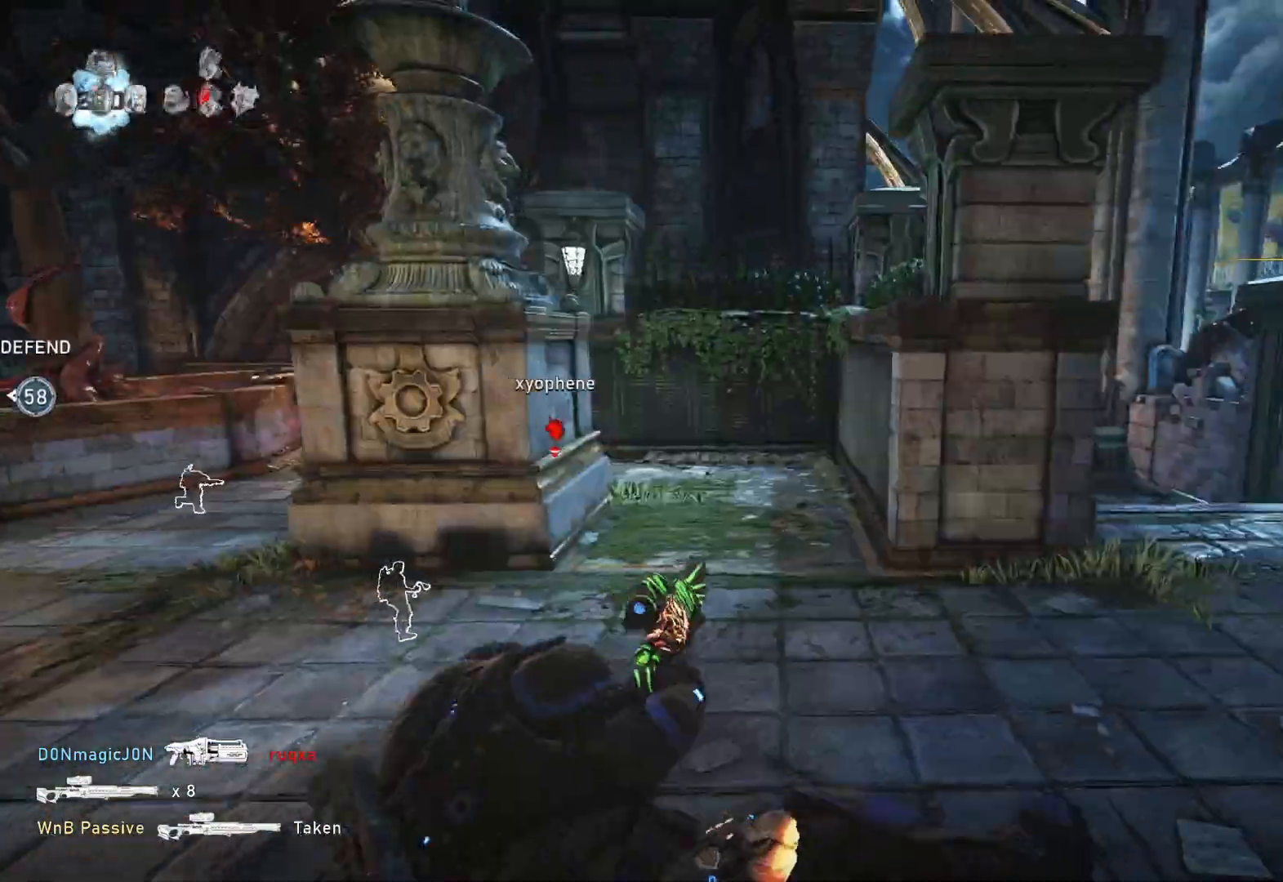
Gameplay with a controller (Xbox layout); each line is a JSON object with the inputs held at the frame after it. "events" lists button and stick changes between this image and that frame as [ms after this image, input, new state], when the widget could be followed in between.
{"buttons": [], "left_stick": "up-right", "right_stick": "down", "events": [[200, "L1", "up"], [267, "L1", "down"], [317, "L1", "up"], [367, "right_stick", "down"]]}
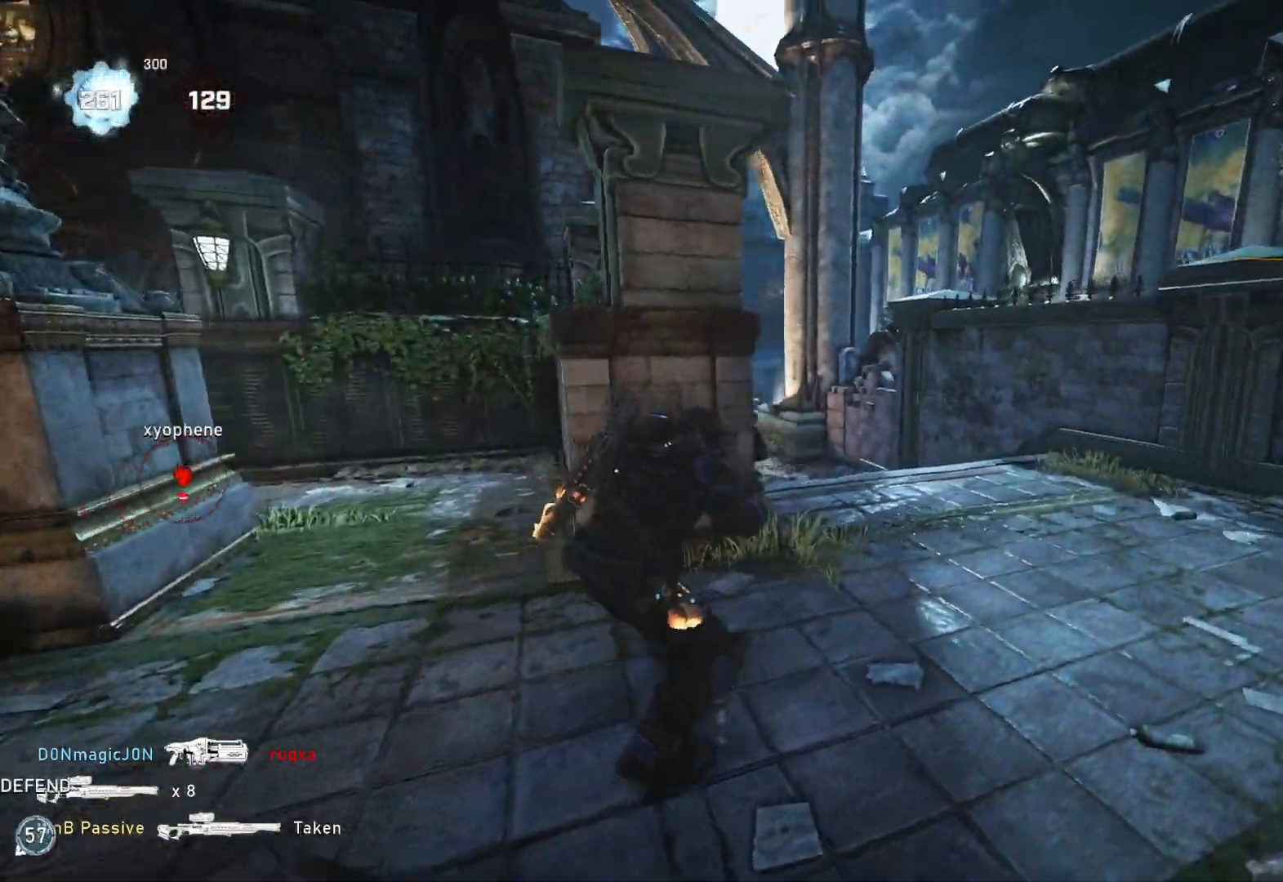
{"buttons": [], "left_stick": "up-right", "right_stick": "down", "events": [[250, "L1", "down"], [283, "right_stick", "center"], [333, "L1", "up"], [433, "right_stick", "down"]]}
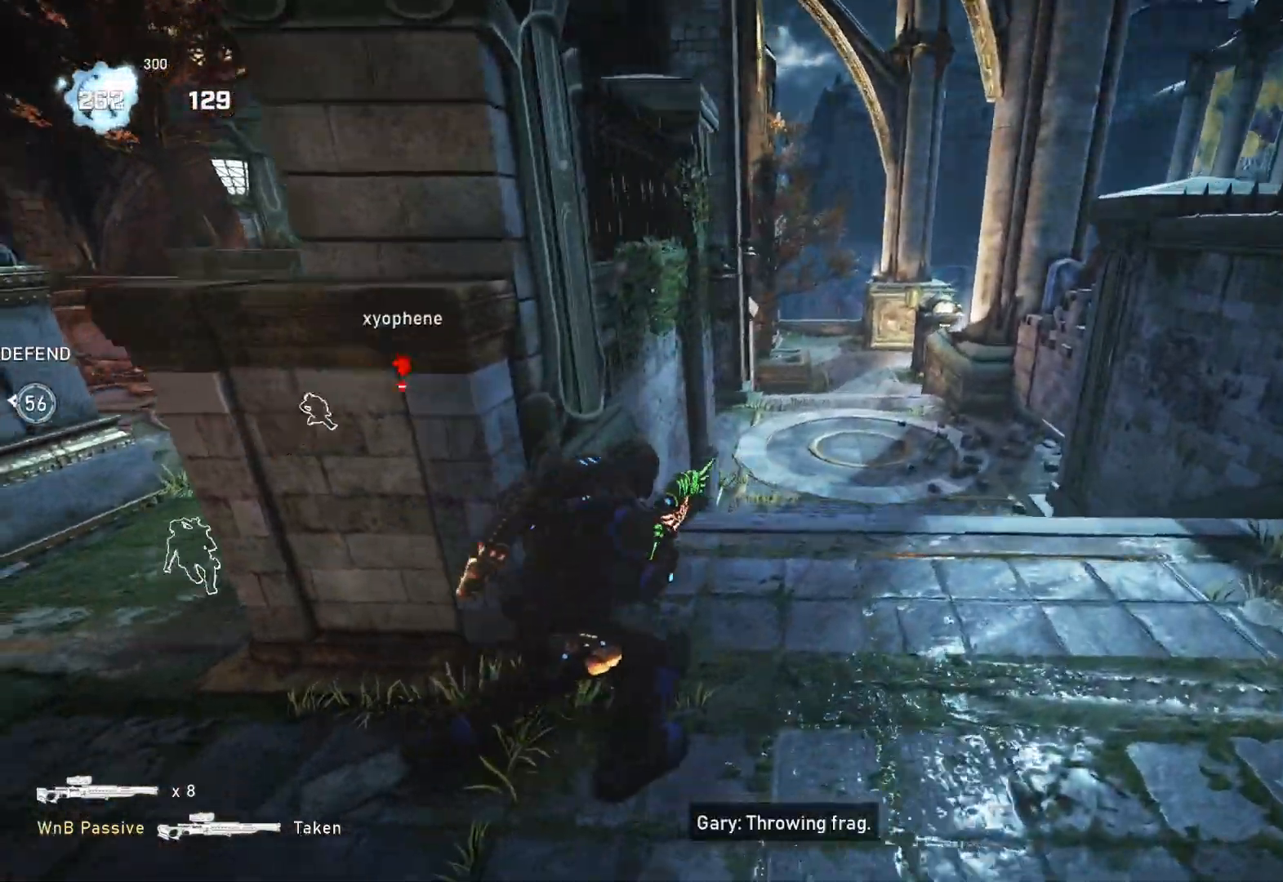
{"buttons": [], "left_stick": "up-right", "right_stick": "center", "events": [[33, "right_stick", "center"], [333, "L1", "down"], [417, "L1", "up"]]}
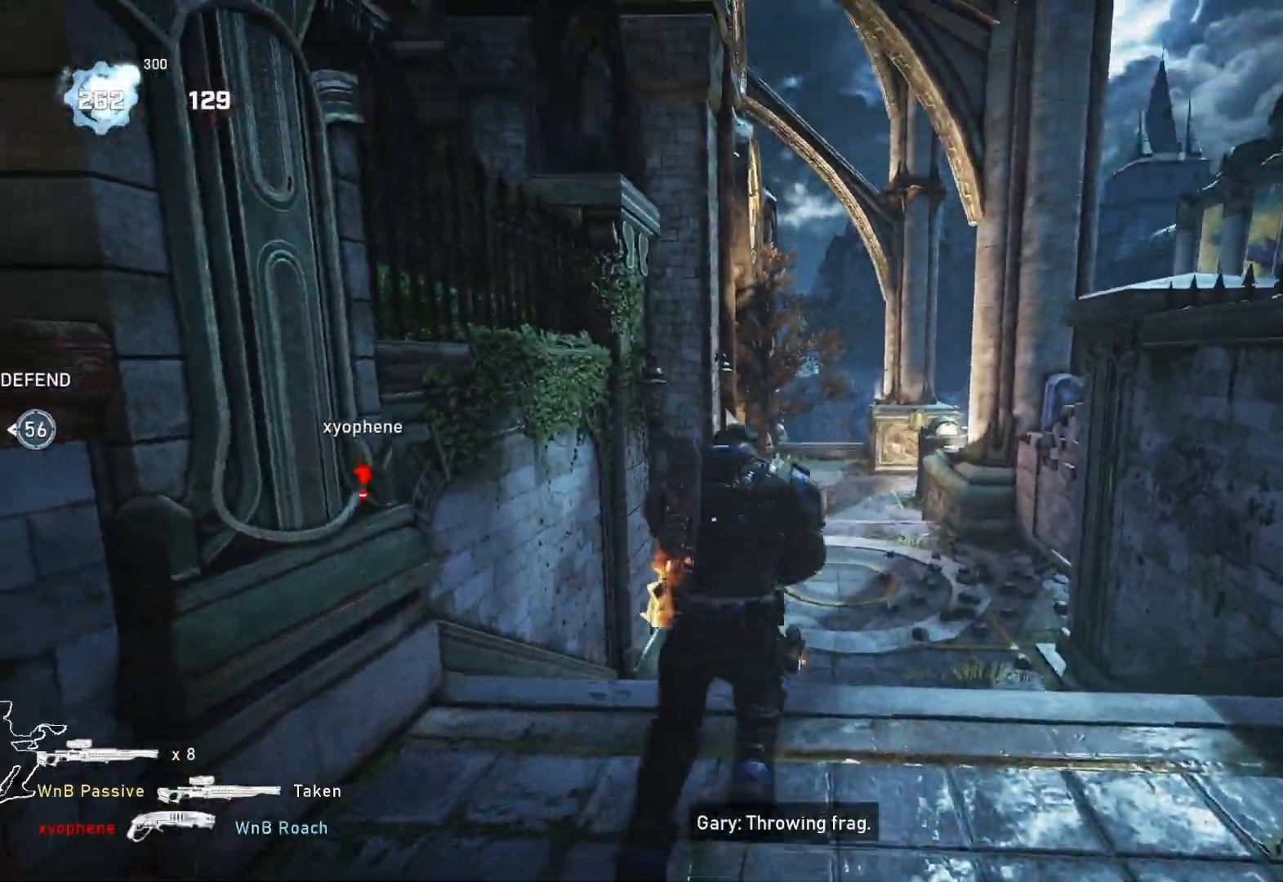
{"buttons": ["L1"], "left_stick": "up-right", "right_stick": "down", "events": [[250, "left_stick", "up-left"], [417, "left_stick", "up-right"], [433, "right_stick", "down"], [467, "L1", "down"]]}
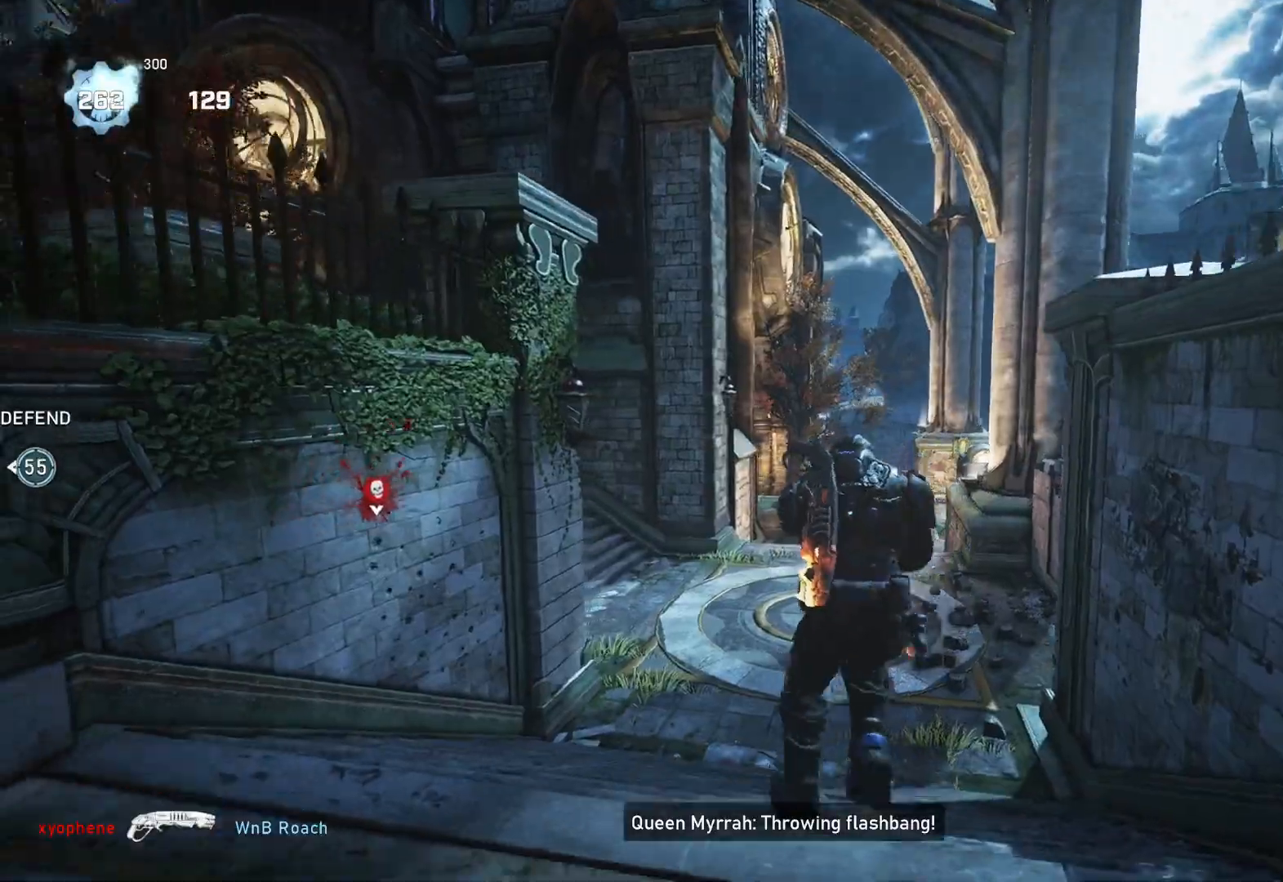
{"buttons": [], "left_stick": "up-right", "right_stick": "center", "events": [[50, "L1", "up"], [67, "right_stick", "center"]]}
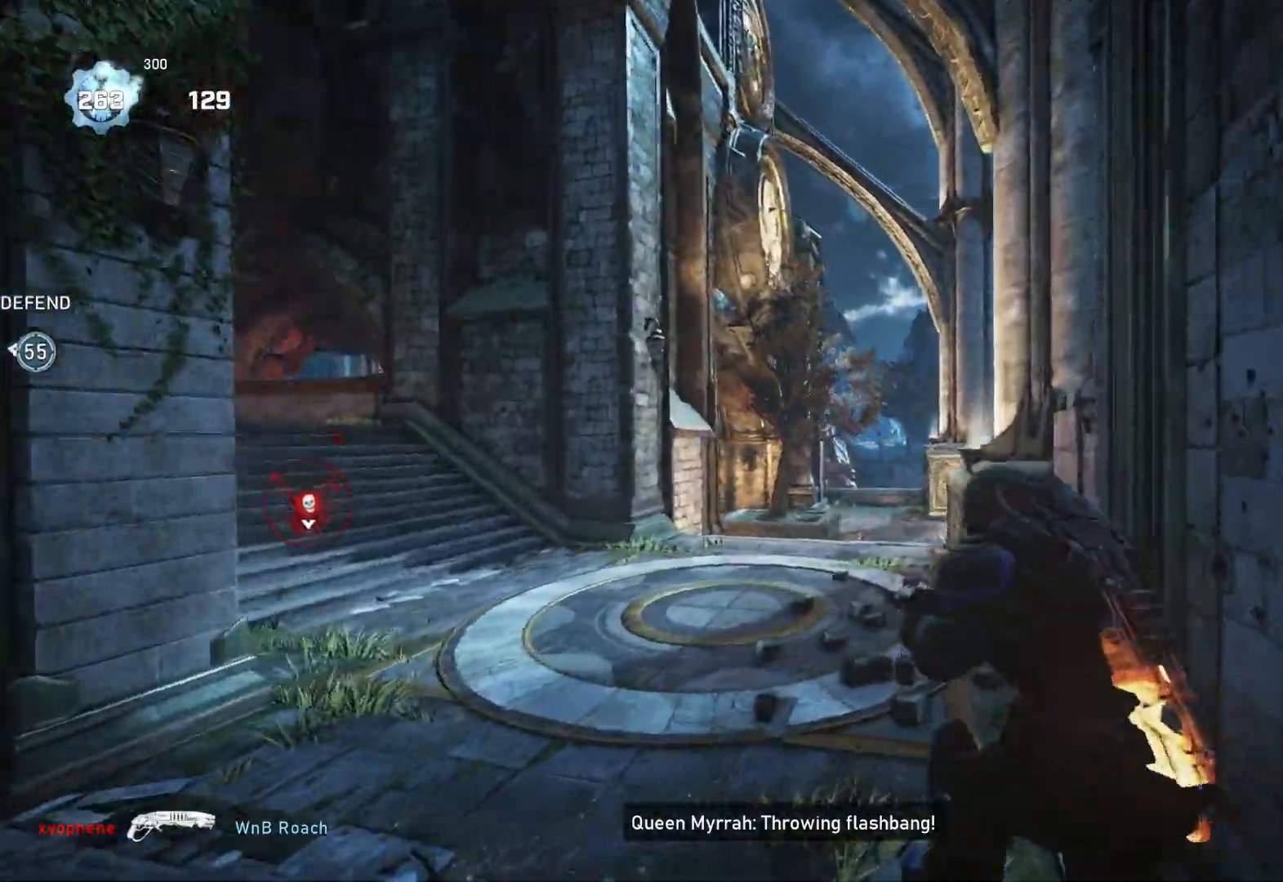
{"buttons": ["L1"], "left_stick": "up-right", "right_stick": "center", "events": [[50, "right_stick", "down"], [183, "right_stick", "center"], [300, "L1", "down"], [417, "right_stick", "left"], [500, "right_stick", "center"]]}
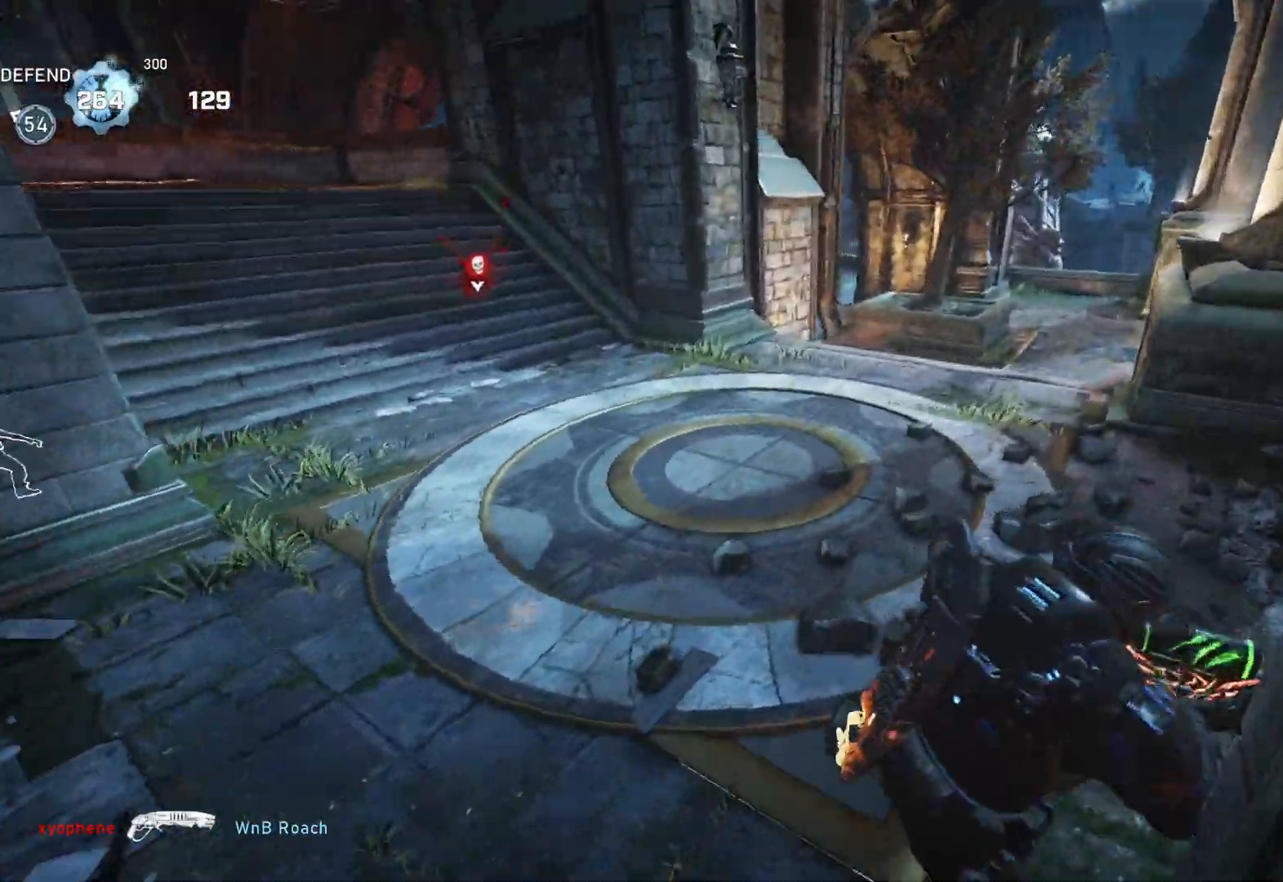
{"buttons": ["L1"], "left_stick": "up-right", "right_stick": "center", "events": [[67, "A", "down"], [450, "A", "up"]]}
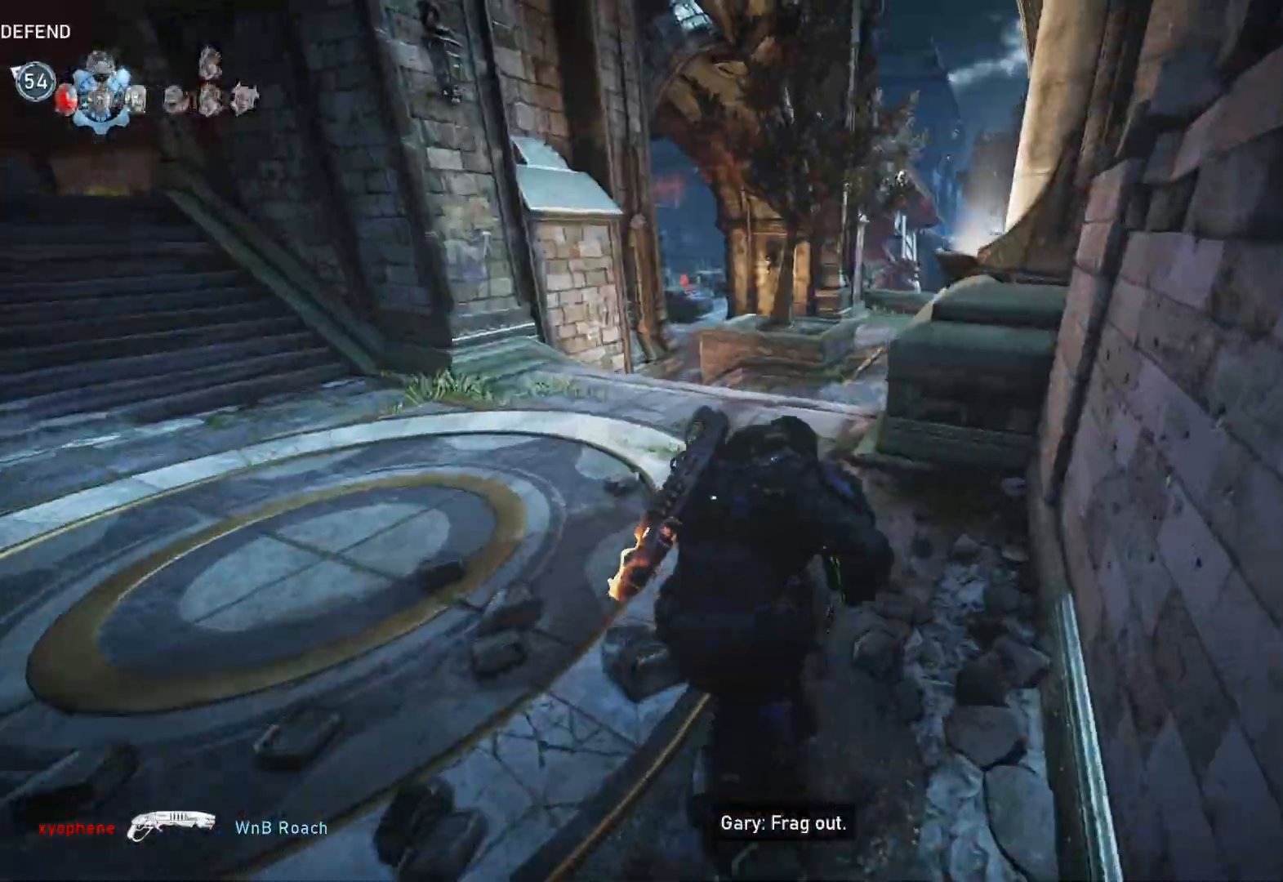
{"buttons": ["L2", "L3"], "left_stick": "up", "right_stick": "up-left", "events": [[33, "left_stick", "up"], [200, "L1", "up"], [250, "right_stick", "up"], [283, "L2", "down"], [300, "right_stick", "up-left"], [317, "L3", "down"], [383, "L3", "up"], [467, "L3", "down"]]}
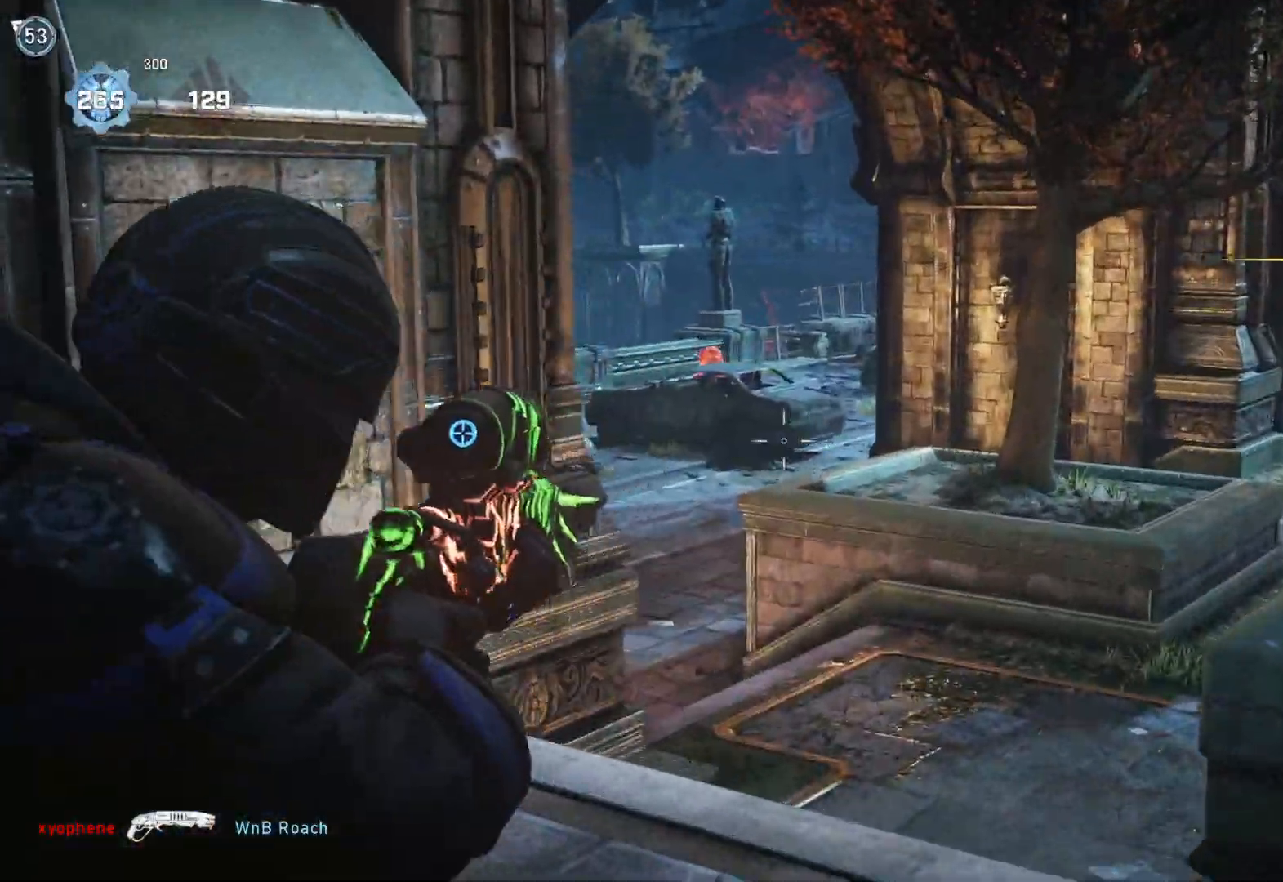
{"buttons": [], "left_stick": "up-right", "right_stick": "center", "events": [[33, "L3", "up"], [83, "left_stick", "up-right"], [100, "L3", "down"], [117, "right_stick", "center"], [167, "L3", "up"], [217, "L2", "up"]]}
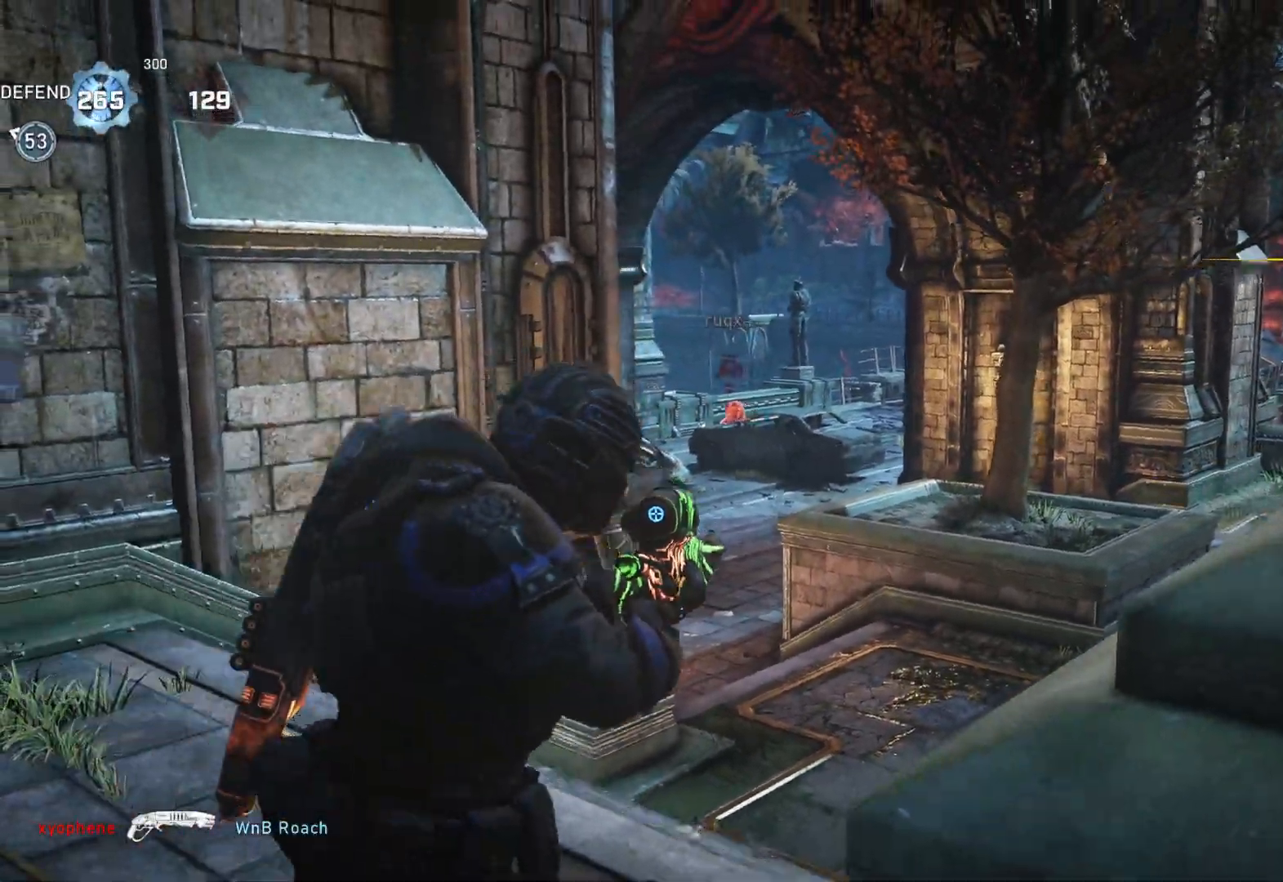
{"buttons": [], "left_stick": "up-right", "right_stick": "center", "events": []}
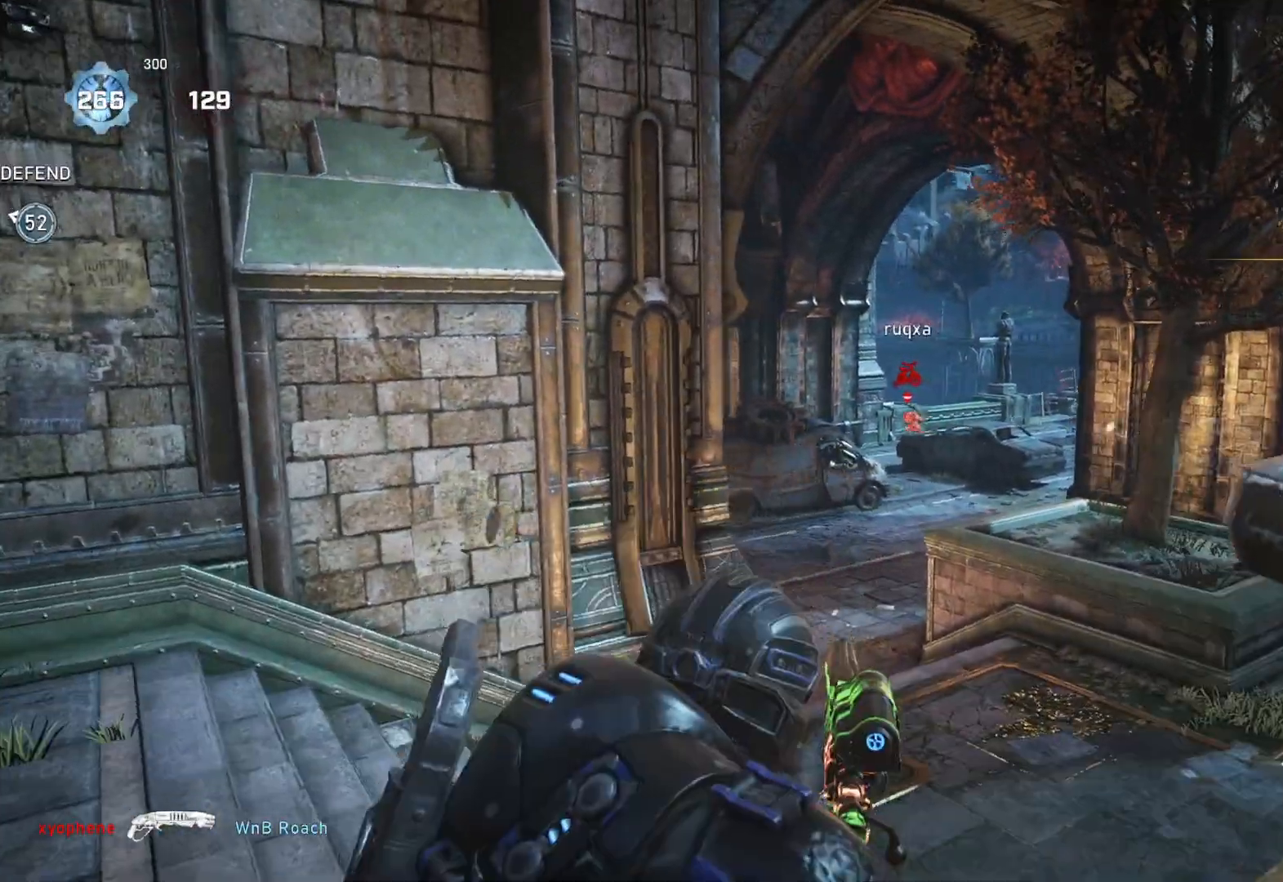
{"buttons": ["L2"], "left_stick": "center", "right_stick": "center", "events": [[117, "L2", "down"], [150, "right_stick", "right"], [167, "L3", "down"], [250, "L3", "up"], [267, "right_stick", "up"], [417, "left_stick", "center"], [417, "right_stick", "center"]]}
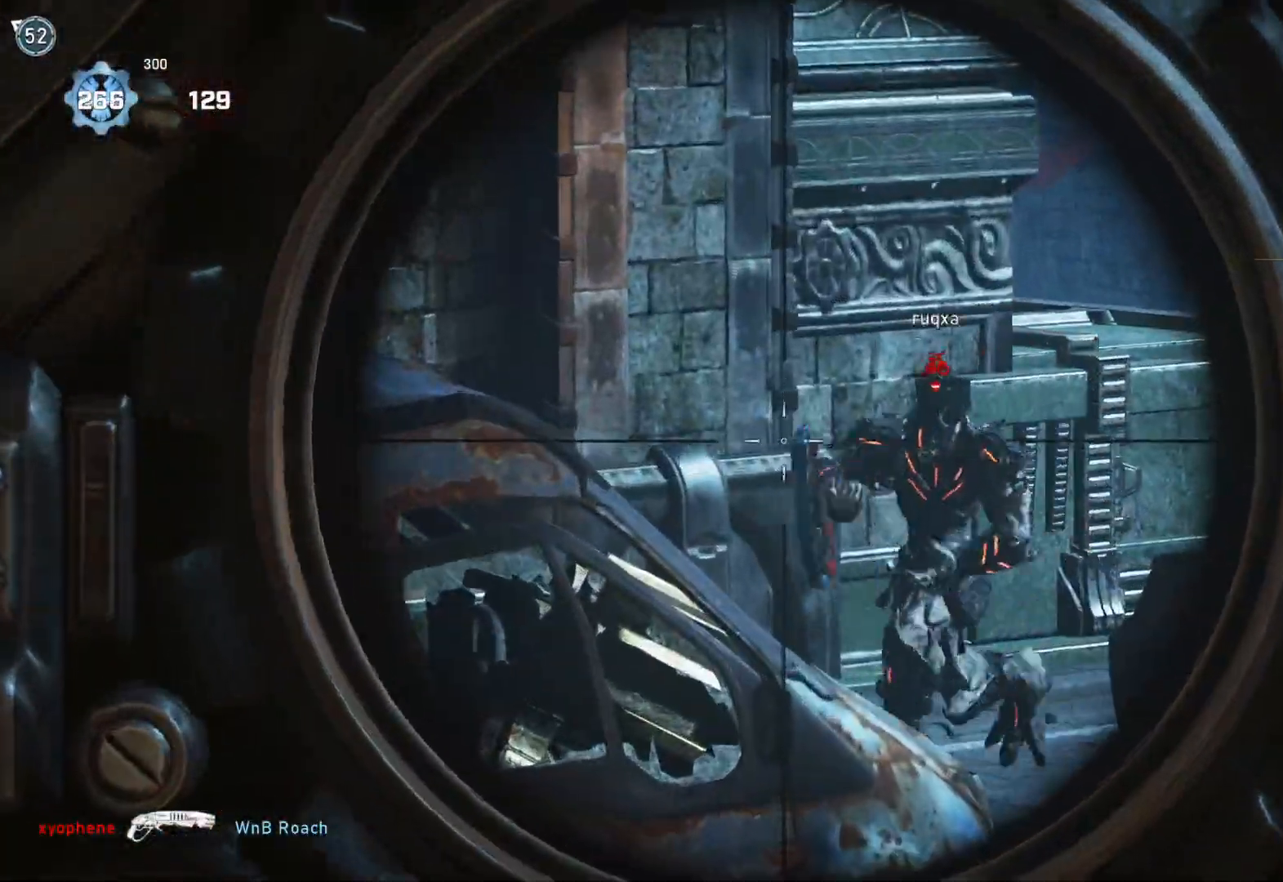
{"buttons": [], "left_stick": "left", "right_stick": "left", "events": [[133, "right_stick", "down"], [267, "right_stick", "center"], [400, "L2", "up"], [433, "right_stick", "left"], [450, "left_stick", "left"]]}
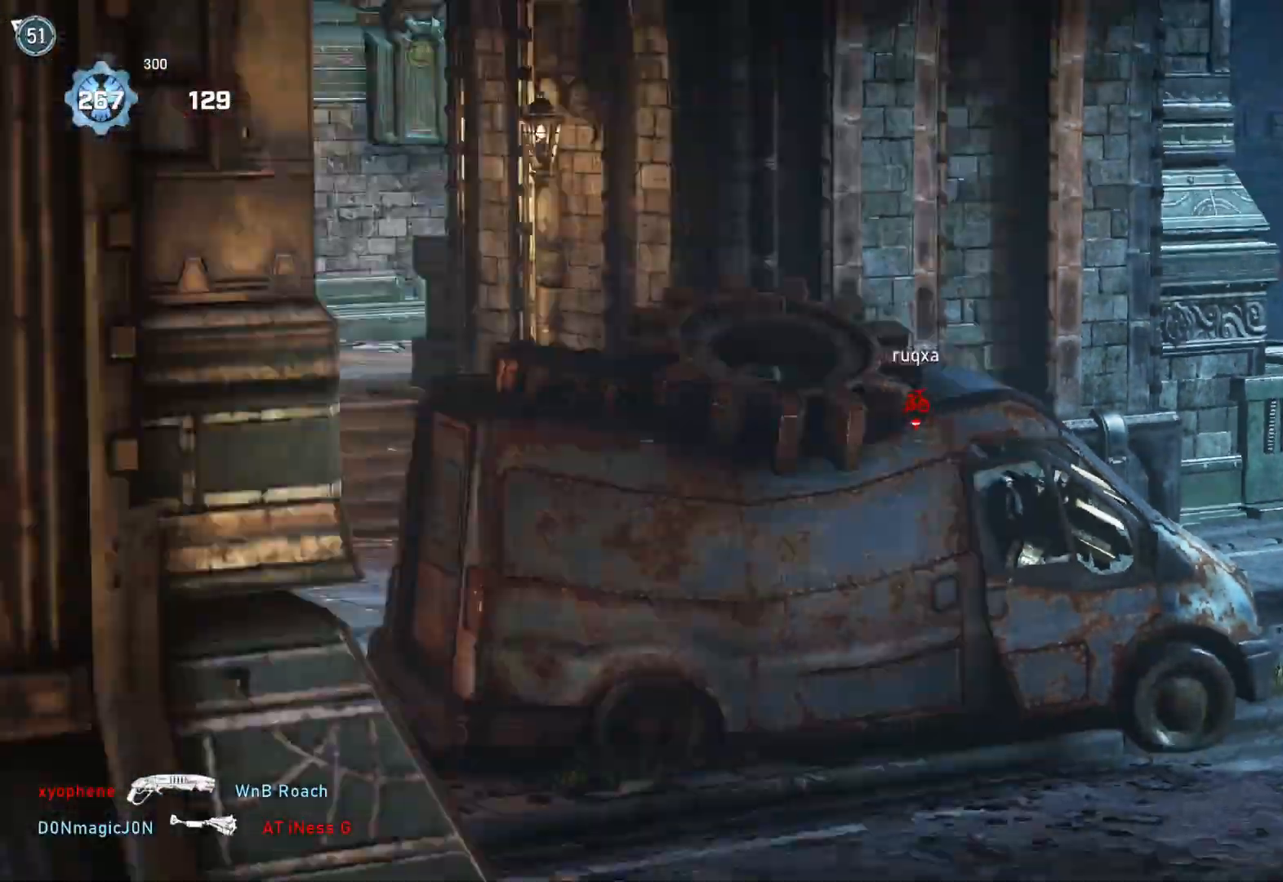
{"buttons": [], "left_stick": "up-right", "right_stick": "center", "events": [[50, "left_stick", "up-right"], [83, "right_stick", "center"], [367, "right_stick", "left"], [467, "right_stick", "center"]]}
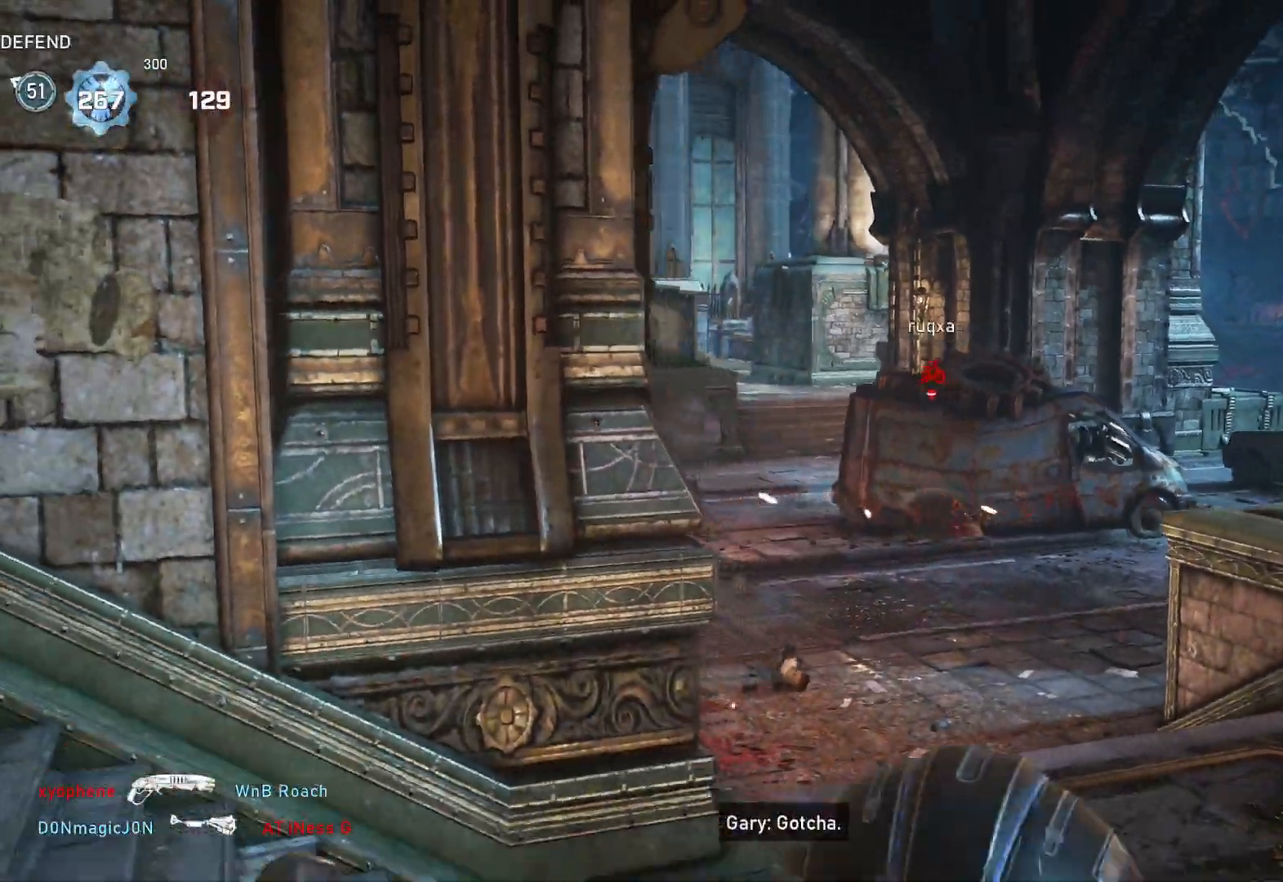
{"buttons": ["L2"], "left_stick": "center", "right_stick": "center", "events": [[217, "L2", "down"], [250, "left_stick", "center"], [300, "R3", "down"], [383, "R3", "up"], [383, "right_stick", "up-left"], [500, "right_stick", "center"]]}
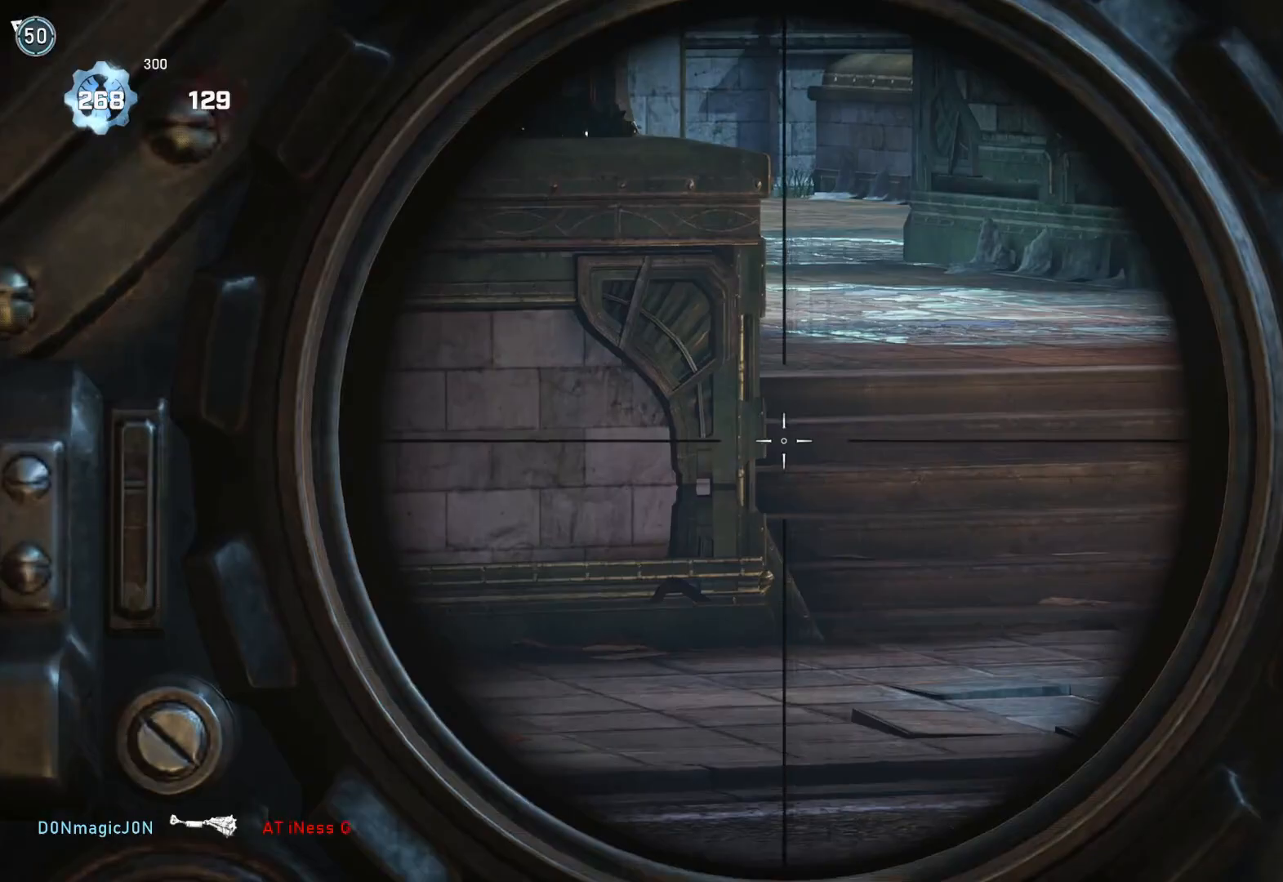
{"buttons": ["L2"], "left_stick": "center", "right_stick": "center", "events": [[217, "right_stick", "up-right"], [383, "right_stick", "center"]]}
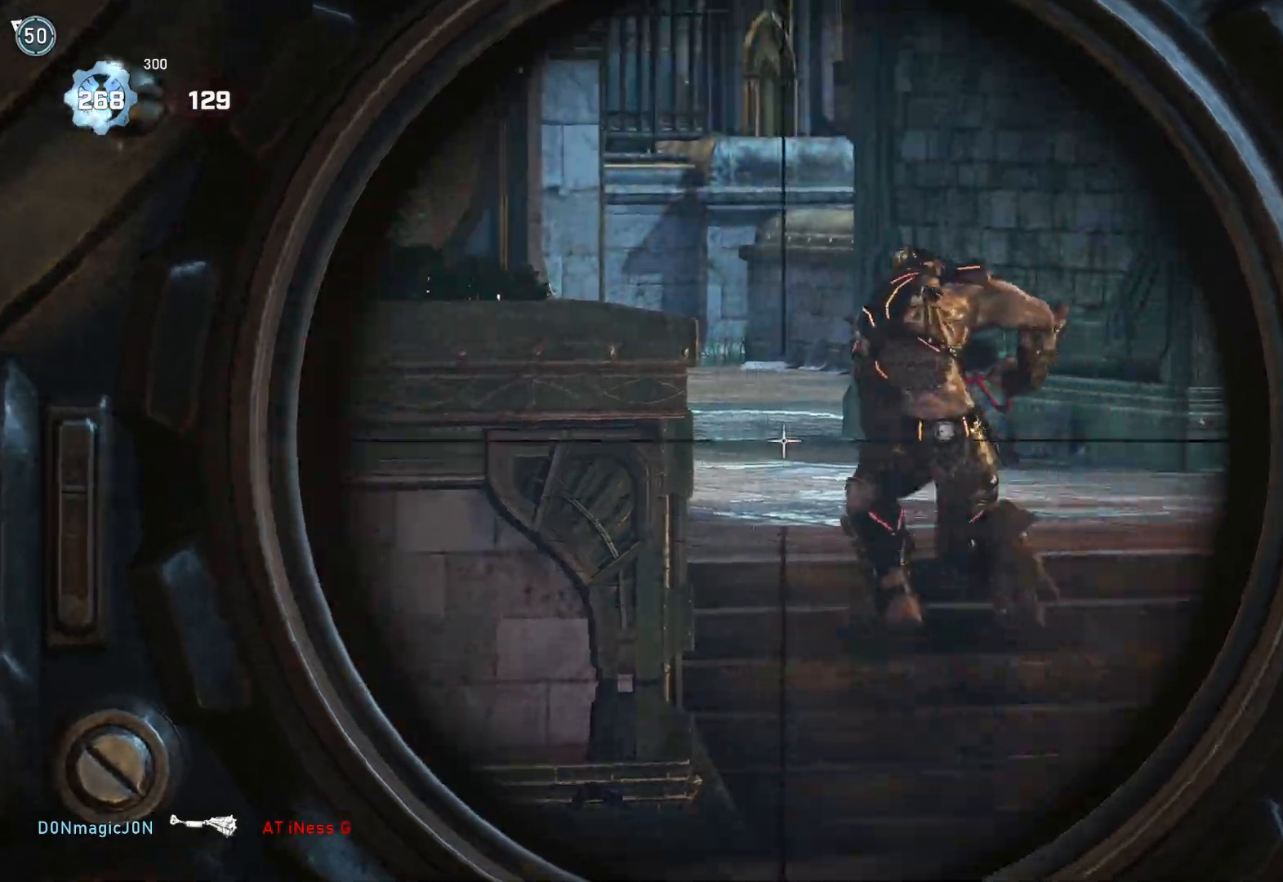
{"buttons": ["L1"], "left_stick": "up-left", "right_stick": "down-left", "events": [[67, "right_stick", "up"], [183, "left_stick", "up"], [200, "R2", "down"], [233, "L2", "up"], [250, "left_stick", "up-left"], [283, "R2", "up"], [283, "right_stick", "center"], [333, "L1", "down"], [417, "right_stick", "down-left"]]}
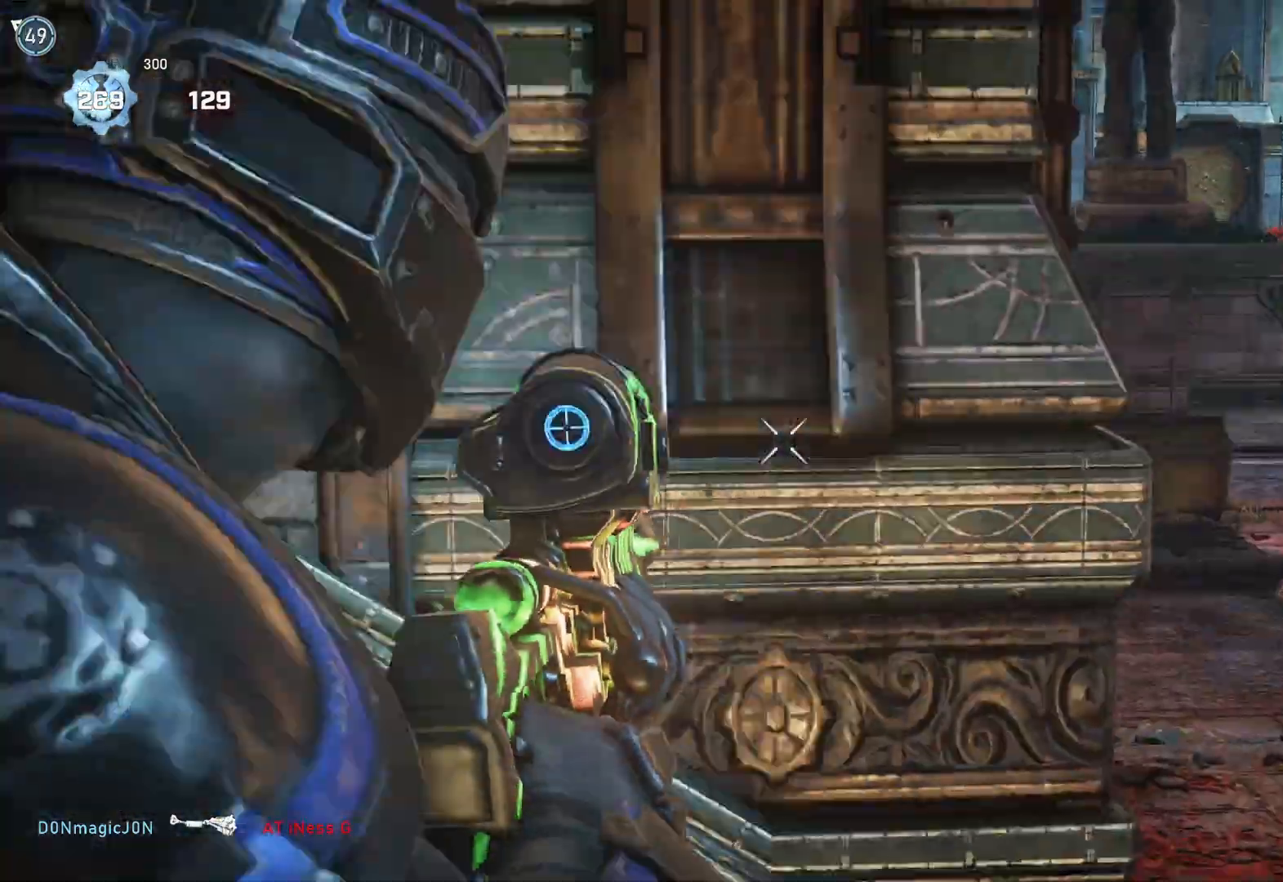
{"buttons": ["A", "L1"], "left_stick": "center", "right_stick": "center", "events": [[50, "right_stick", "center"], [133, "A", "down"], [333, "left_stick", "center"]]}
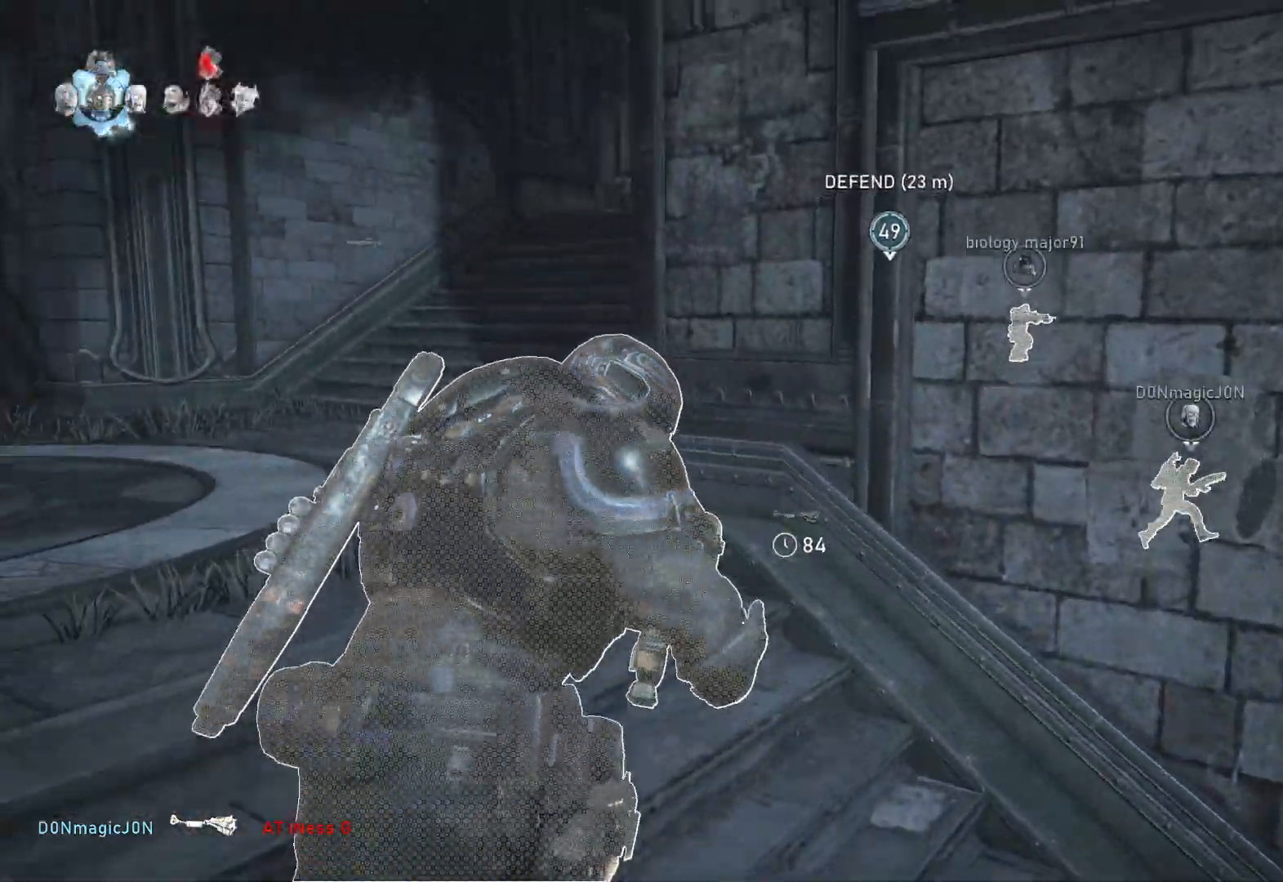
{"buttons": ["A", "L1"], "left_stick": "center", "right_stick": "center", "events": []}
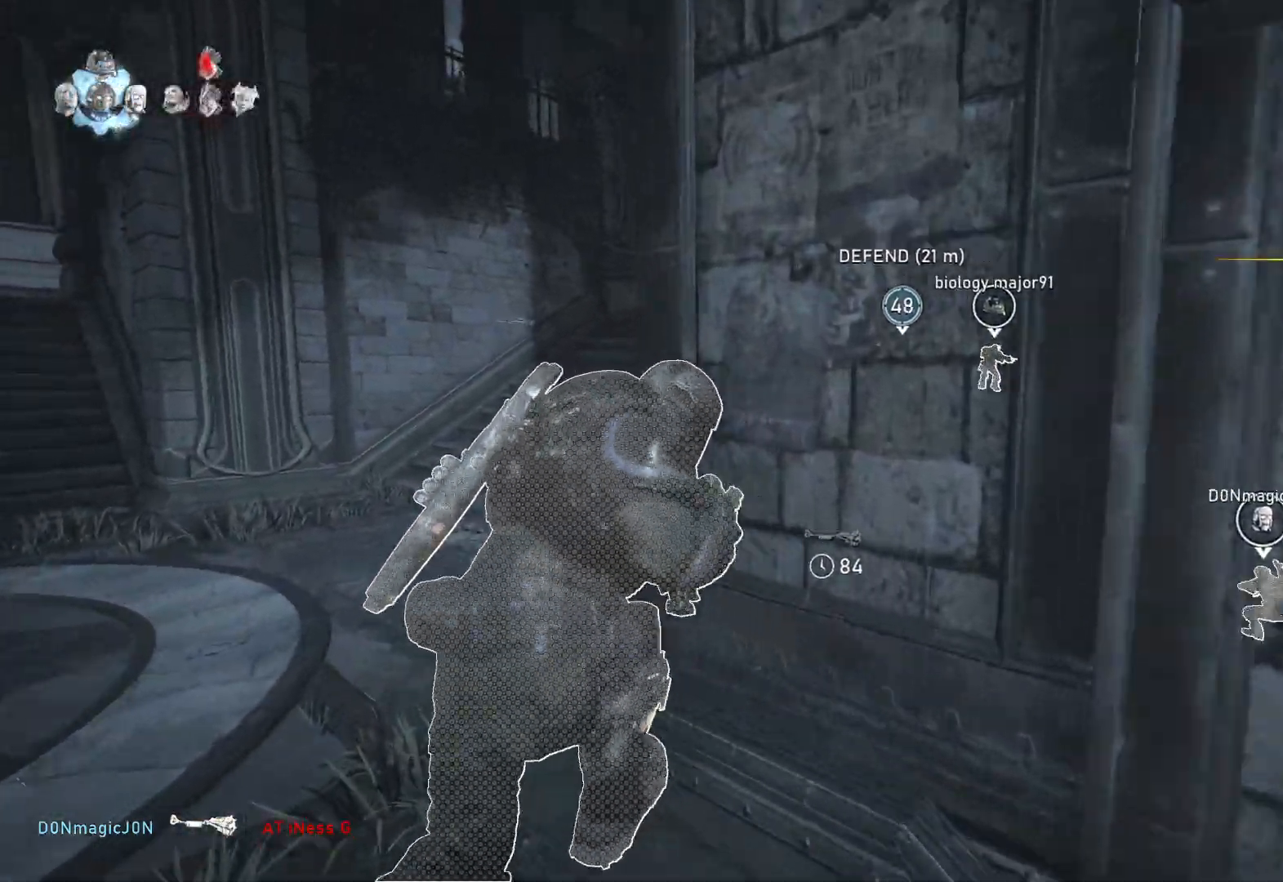
{"buttons": ["L1"], "left_stick": "up-right", "right_stick": "center", "events": [[150, "left_stick", "right"], [350, "R1", "down"], [417, "left_stick", "up-right"], [433, "R1", "up"], [467, "A", "up"]]}
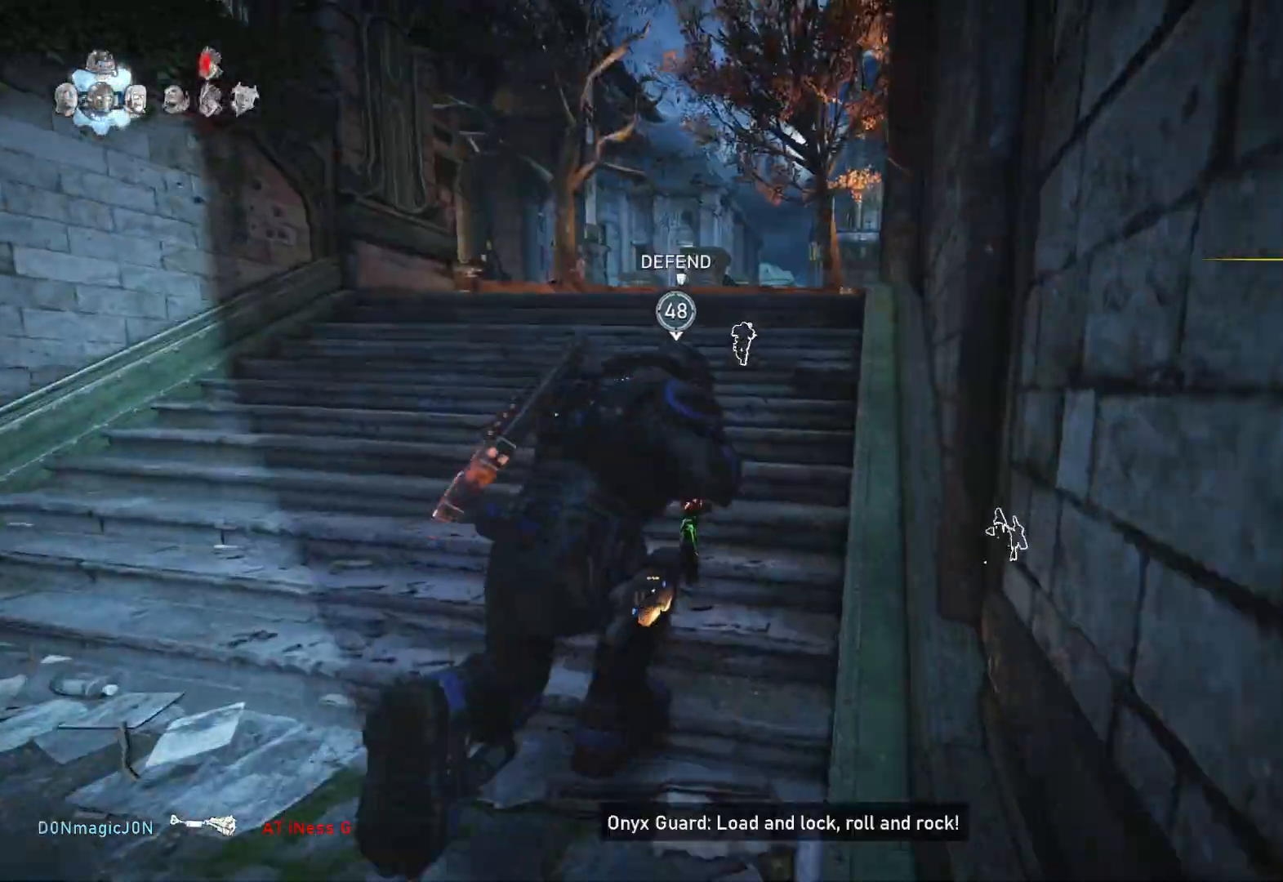
{"buttons": ["A", "L1"], "left_stick": "center", "right_stick": "center", "events": [[33, "right_stick", "down"], [150, "right_stick", "center"], [167, "left_stick", "center"], [283, "A", "down"]]}
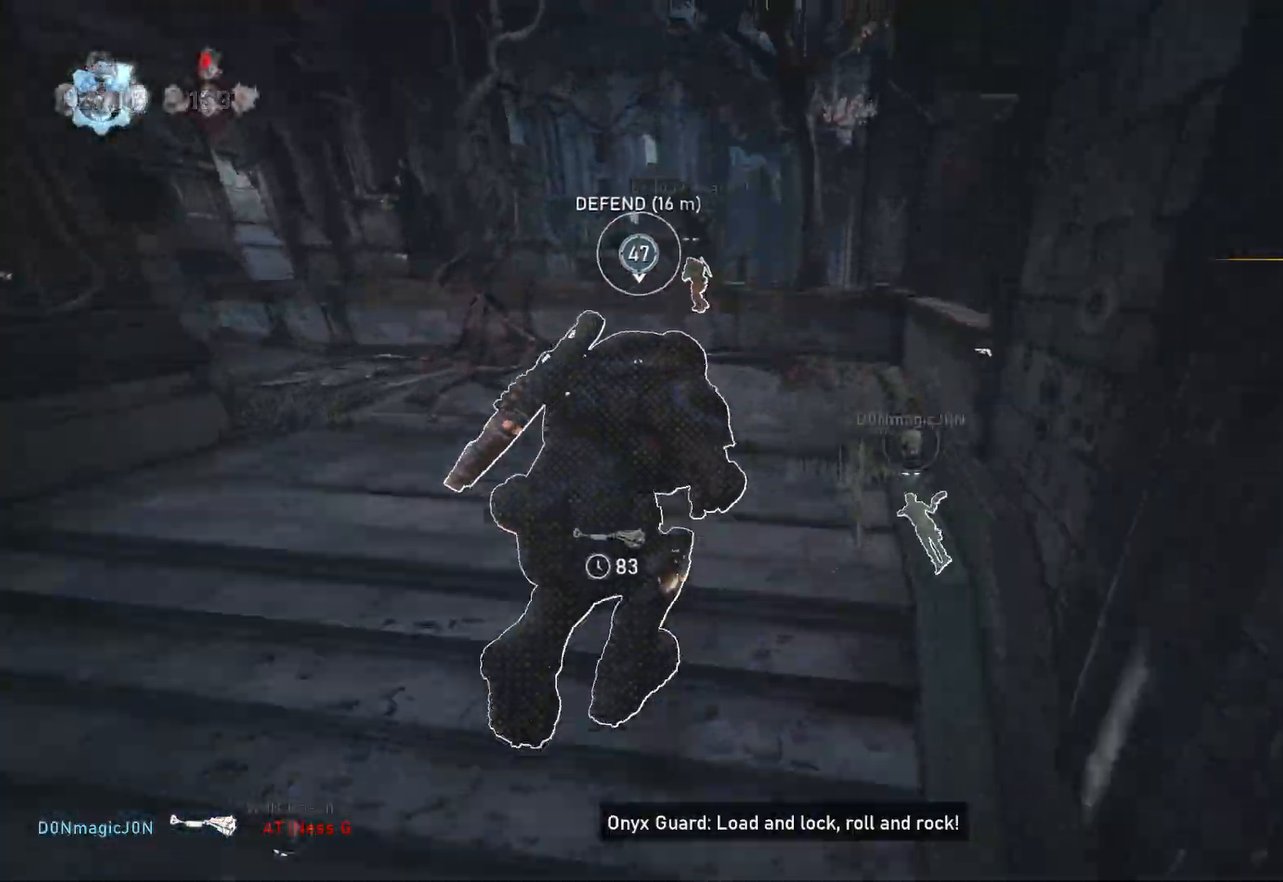
{"buttons": [], "left_stick": "up-right", "right_stick": "right", "events": [[150, "A", "up"], [167, "left_stick", "up"], [383, "L1", "up"], [483, "left_stick", "up-right"], [500, "right_stick", "right"]]}
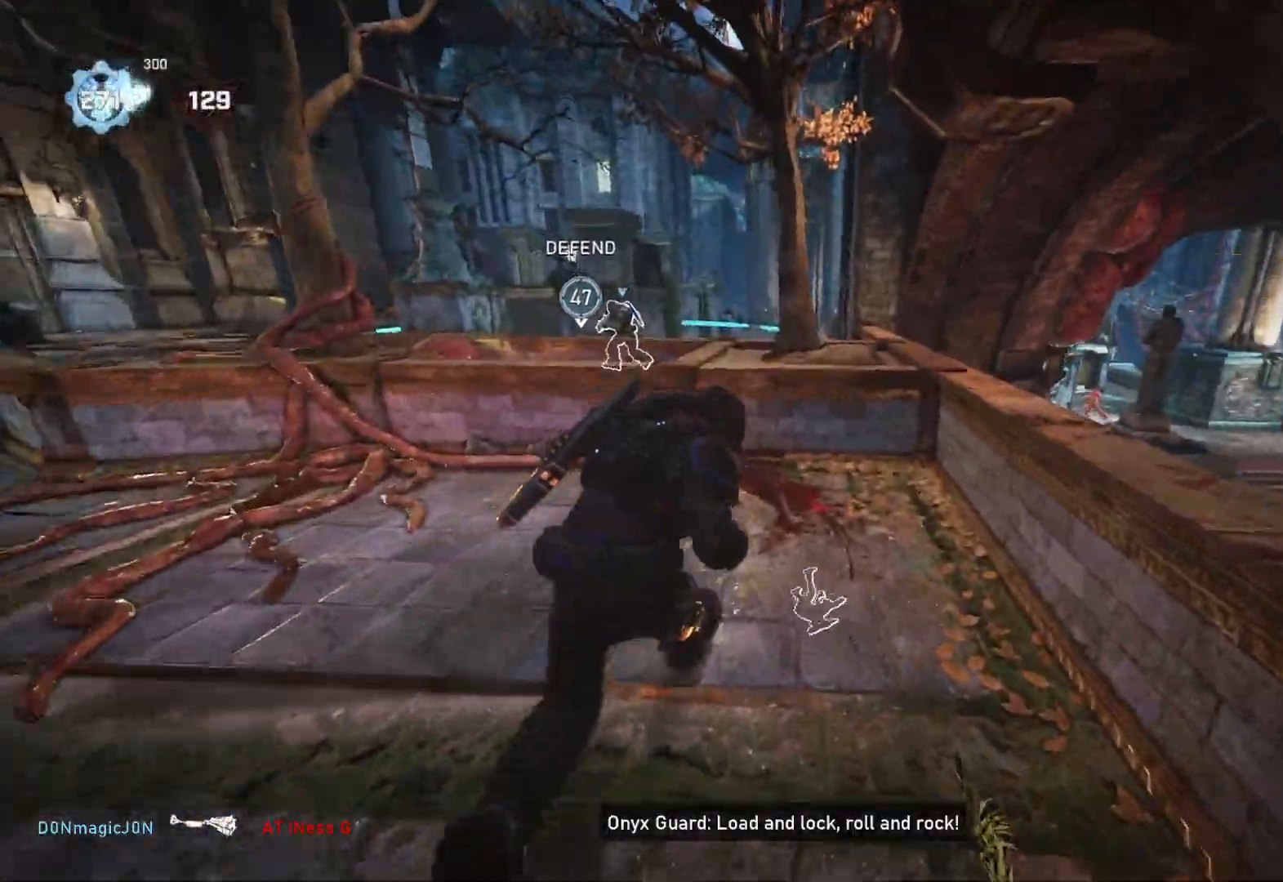
{"buttons": ["L2"], "left_stick": "center", "right_stick": "down", "events": [[17, "right_stick", "down-right"], [150, "right_stick", "center"], [167, "L1", "down"], [283, "L1", "up"], [433, "left_stick", "center"], [450, "L2", "down"], [450, "right_stick", "down"]]}
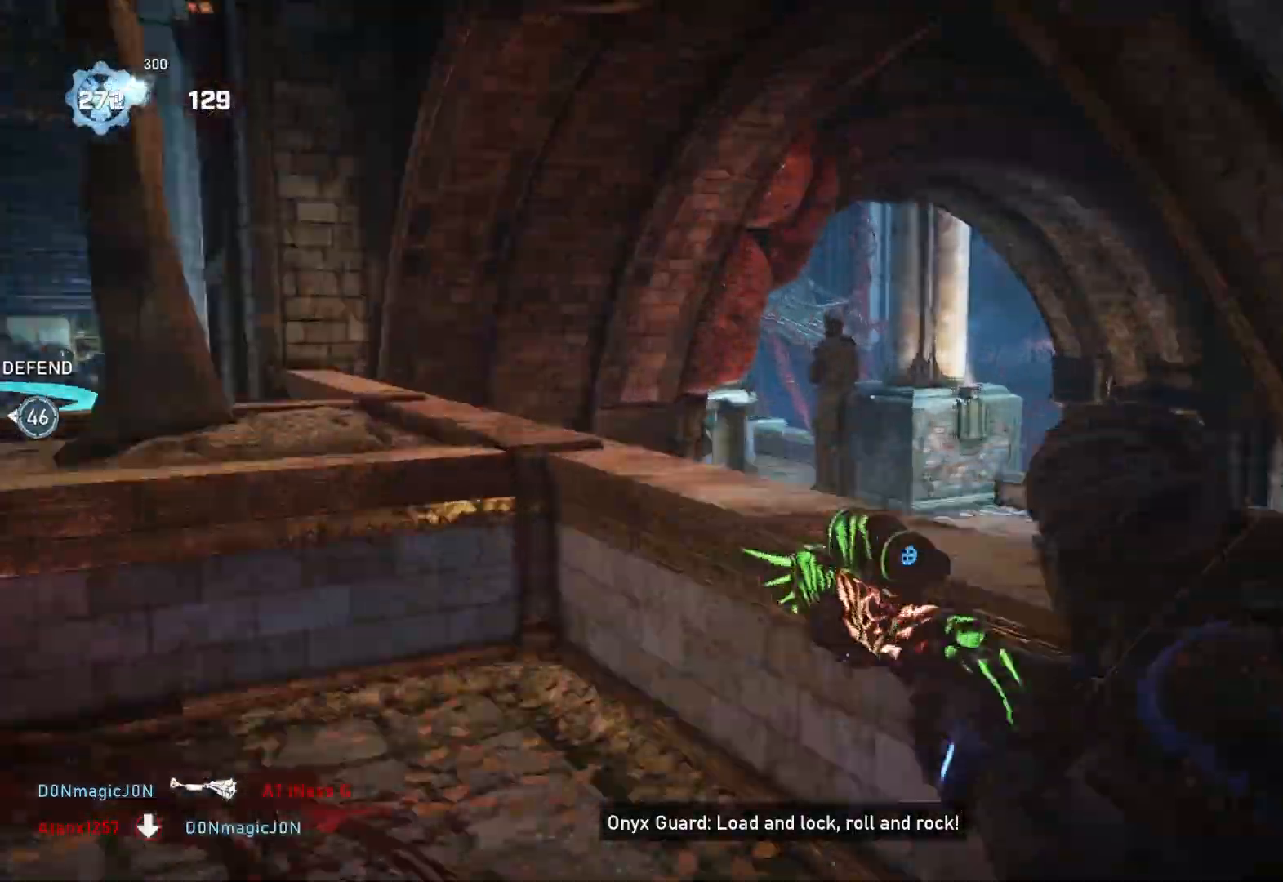
{"buttons": ["L1"], "left_stick": "up-left", "right_stick": "center", "events": [[17, "right_stick", "down-left"], [33, "left_stick", "right"], [50, "L3", "down"], [167, "left_stick", "up"], [167, "right_stick", "left"], [233, "L3", "up"], [283, "L2", "up"], [300, "left_stick", "up-left"], [317, "right_stick", "center"], [467, "L1", "down"]]}
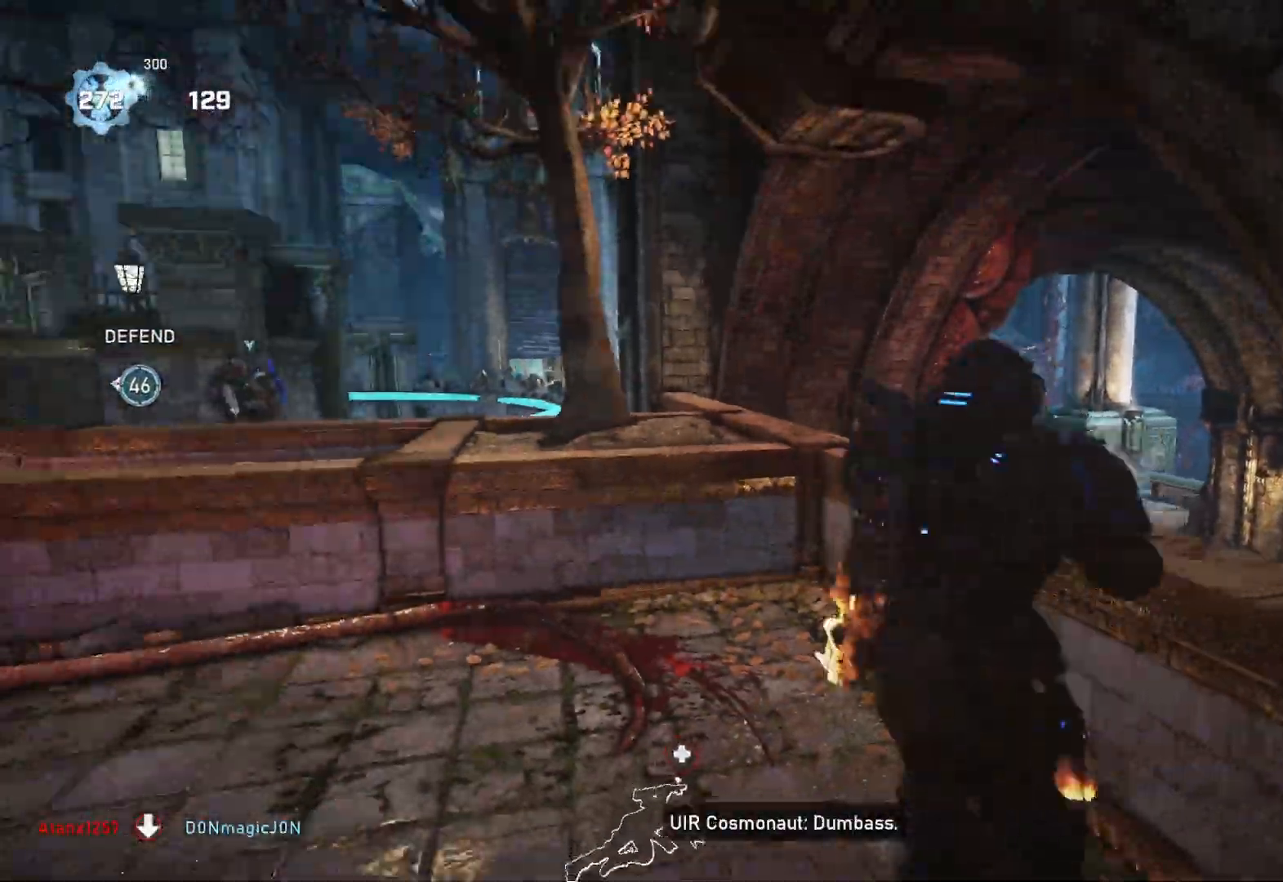
{"buttons": ["L2"], "left_stick": "left", "right_stick": "center", "events": [[67, "L1", "up"], [217, "left_stick", "left"], [283, "right_stick", "down"], [383, "right_stick", "center"], [483, "L2", "down"]]}
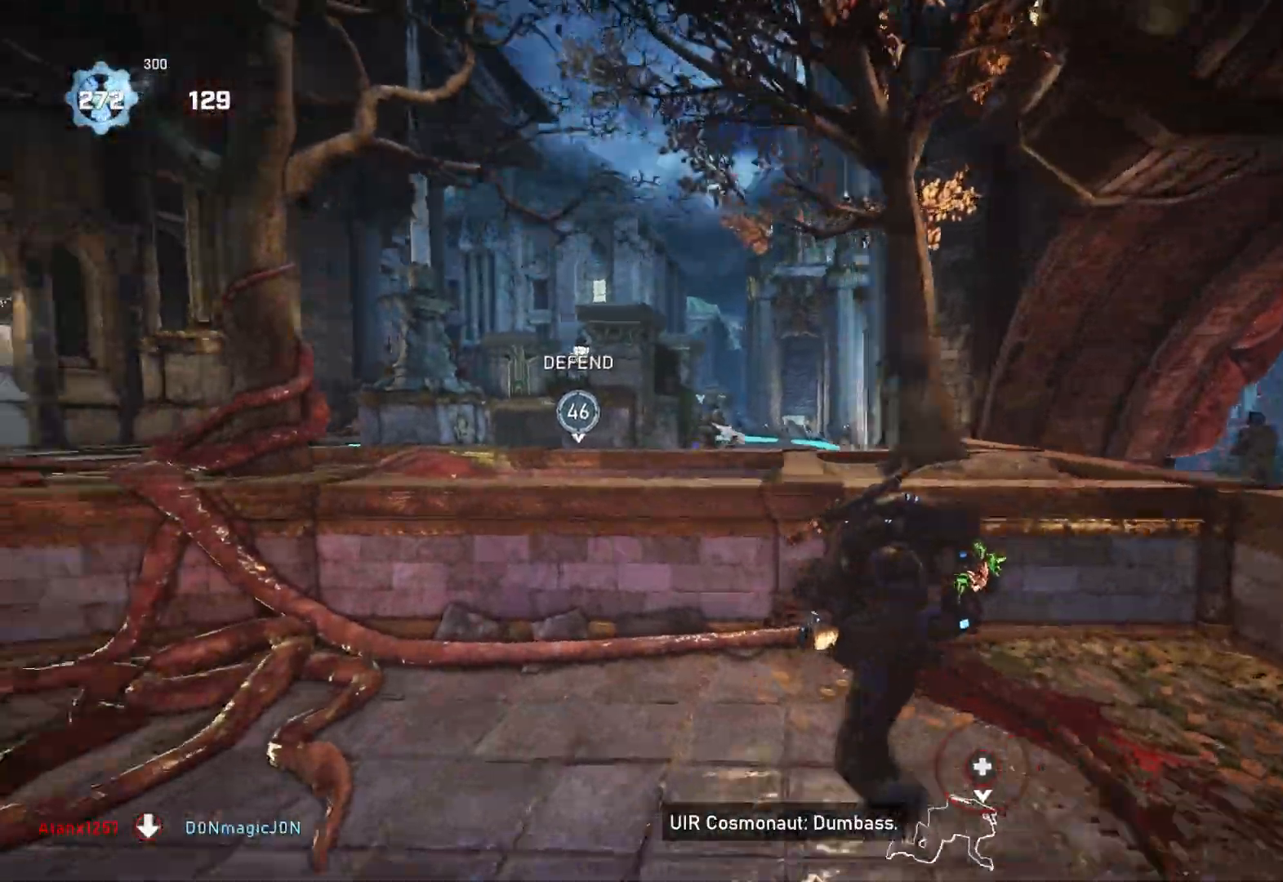
{"buttons": [], "left_stick": "left", "right_stick": "center", "events": [[50, "L3", "down"], [100, "right_stick", "down-right"], [133, "L3", "up"], [183, "L3", "down"], [217, "right_stick", "center"], [267, "L3", "up"], [333, "L3", "down"], [383, "L3", "up"], [400, "L2", "up"]]}
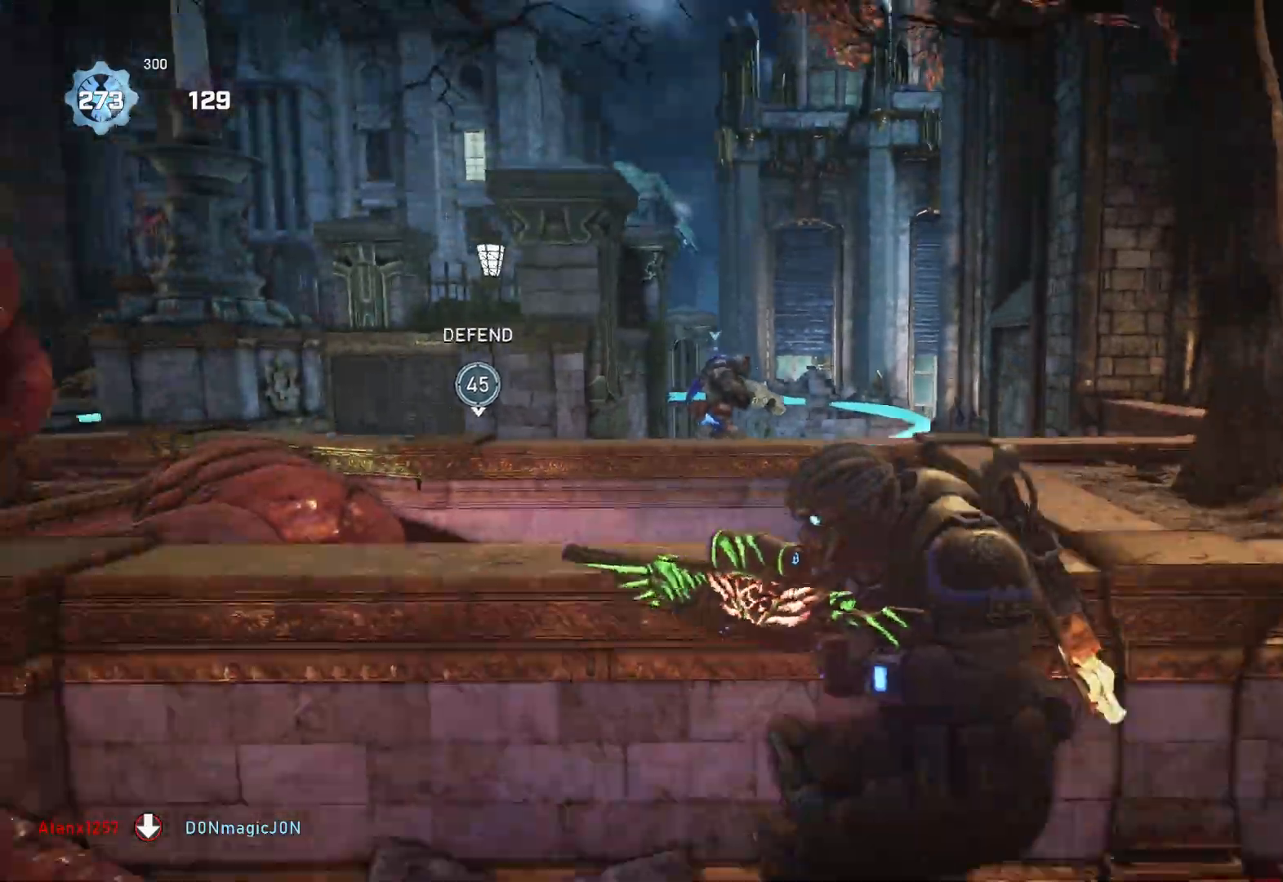
{"buttons": ["L1"], "left_stick": "left", "right_stick": "center", "events": [[33, "L1", "down"], [83, "DPAD_UP", "down"], [150, "DPAD_UP", "up"], [283, "right_stick", "down"], [367, "right_stick", "center"]]}
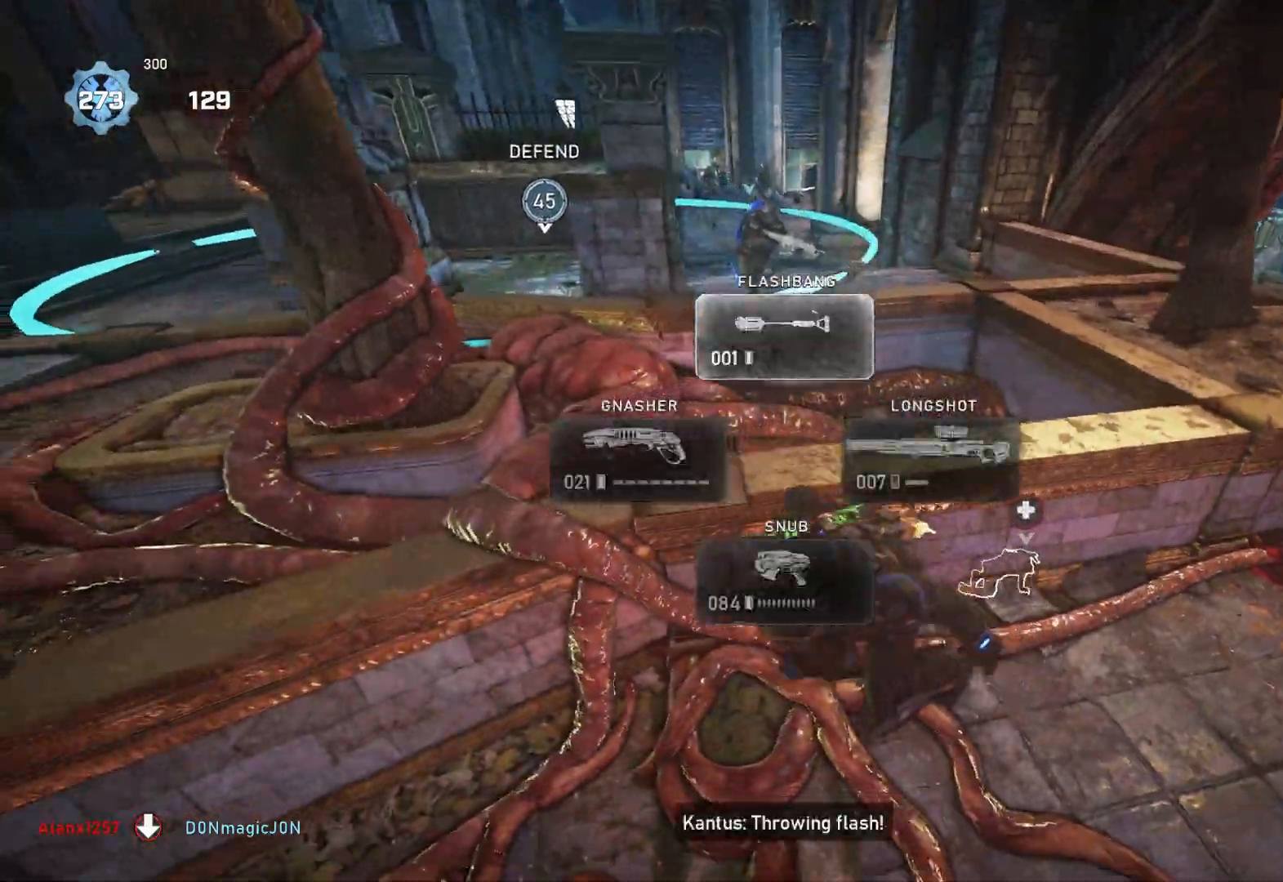
{"buttons": ["R2"], "left_stick": "up-left", "right_stick": "center", "events": [[83, "right_stick", "up"], [133, "L1", "up"], [183, "right_stick", "center"], [233, "R2", "down"], [350, "right_stick", "up"], [367, "left_stick", "up-left"], [483, "right_stick", "center"]]}
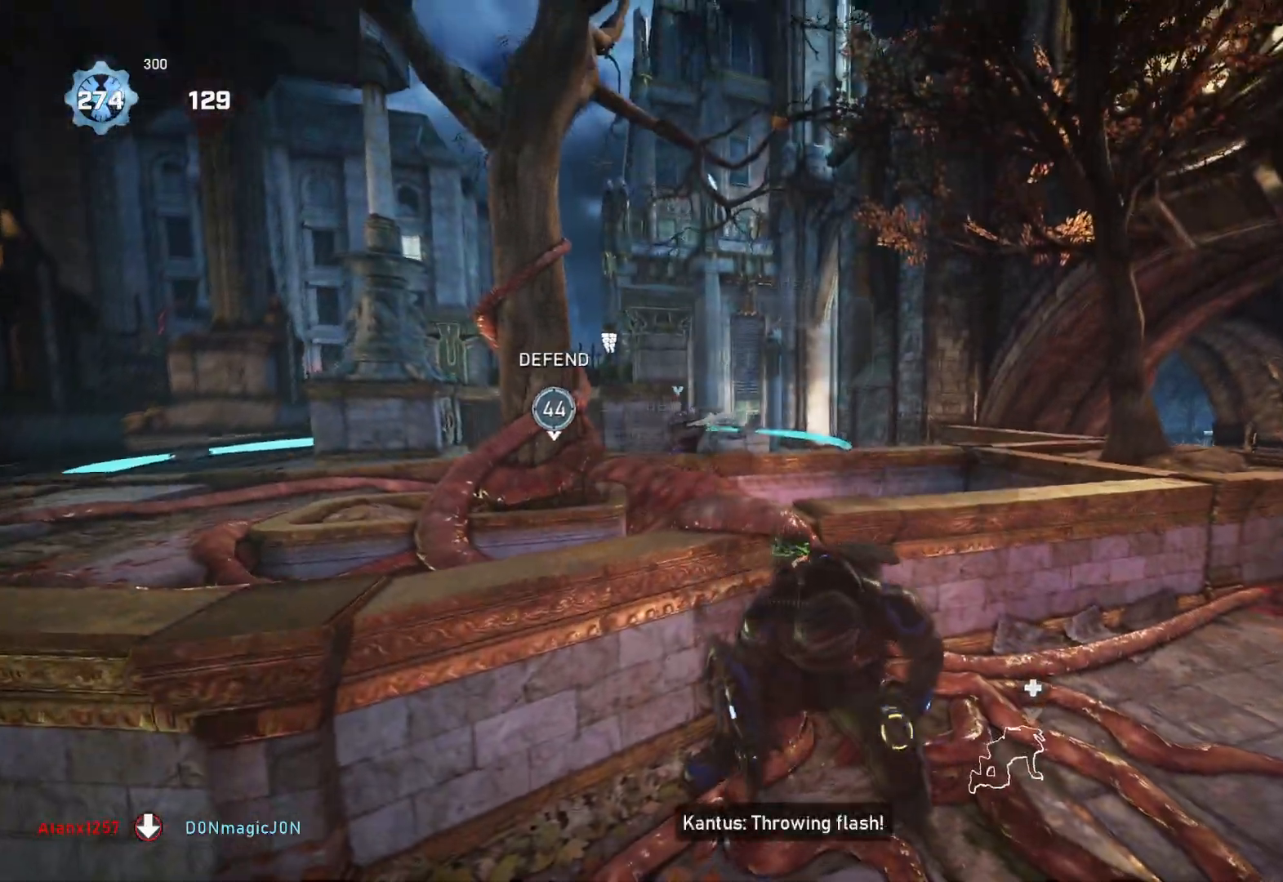
{"buttons": ["L1"], "left_stick": "left", "right_stick": "center", "events": [[67, "left_stick", "left"], [317, "L1", "down"], [317, "R2", "up"], [383, "L1", "up"], [467, "L1", "down"]]}
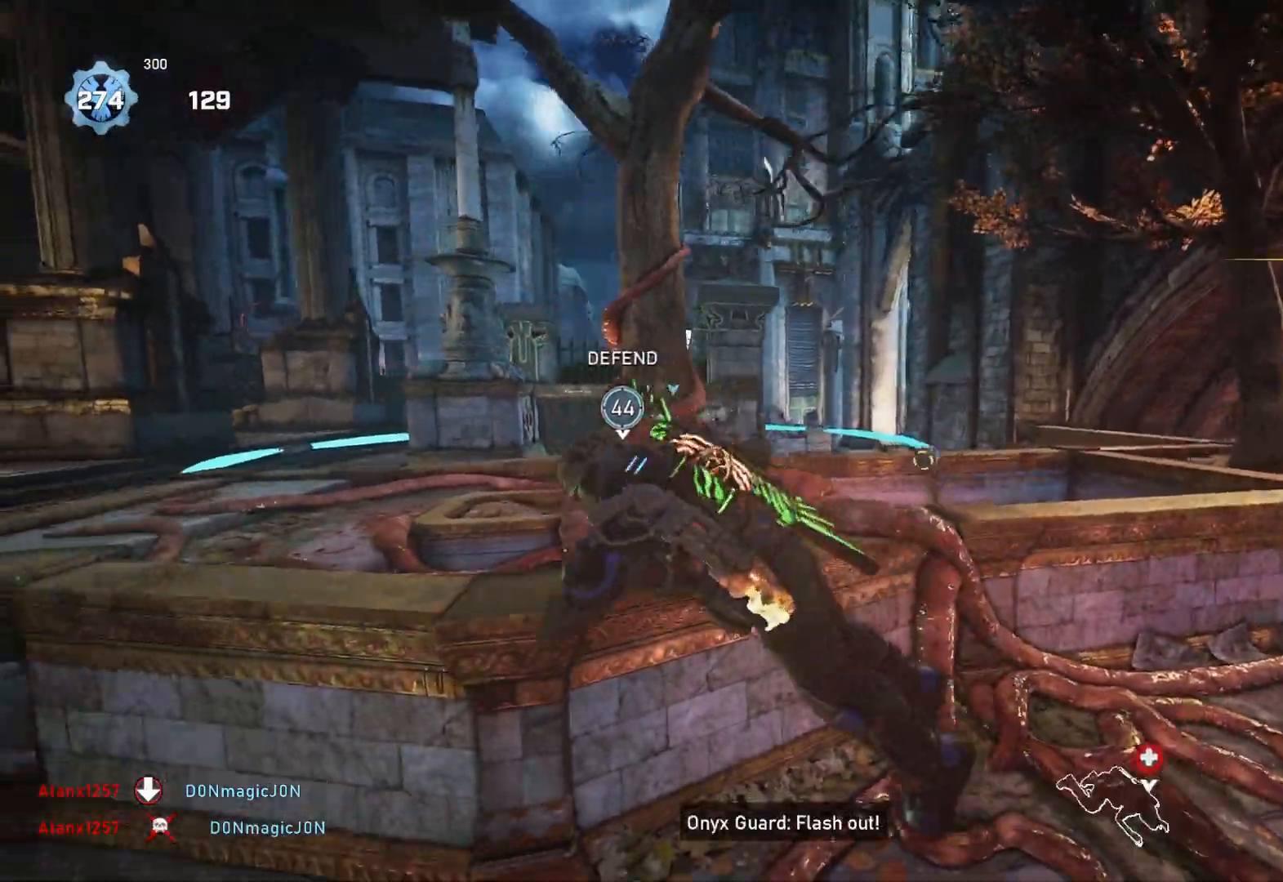
{"buttons": ["L1"], "left_stick": "up", "right_stick": "center", "events": [[33, "L1", "up"], [117, "L1", "down"], [133, "L1", "up"], [200, "left_stick", "center"], [400, "L1", "down"], [400, "left_stick", "up"]]}